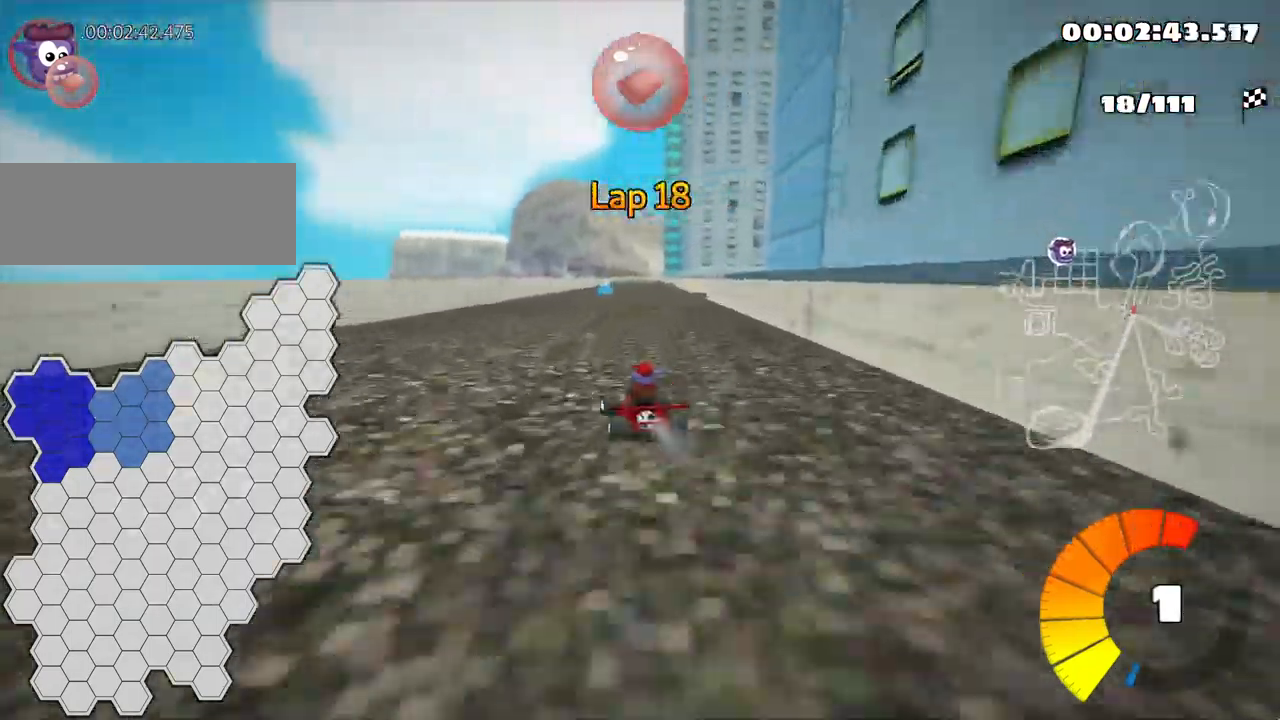
Gameplay with keyboard; each line is a JSON object with the keys held at the frame after it. "events" lists presses ("down") and releases ("up") of "down", "fire", "flag", "left", "look", "nitro", "right", "skid" and "up" between this image and that frame as [ms after this image, input, new state], when the widget could be followed in between. No other keys are recorded. Mouse input is not recorded. Key names are as the overlay labels them; some are game actions (e.g. jump) rather than physical keys.
{"keys": ["up"], "events": [[50, "right", "down"], [267, "right", "up"]]}
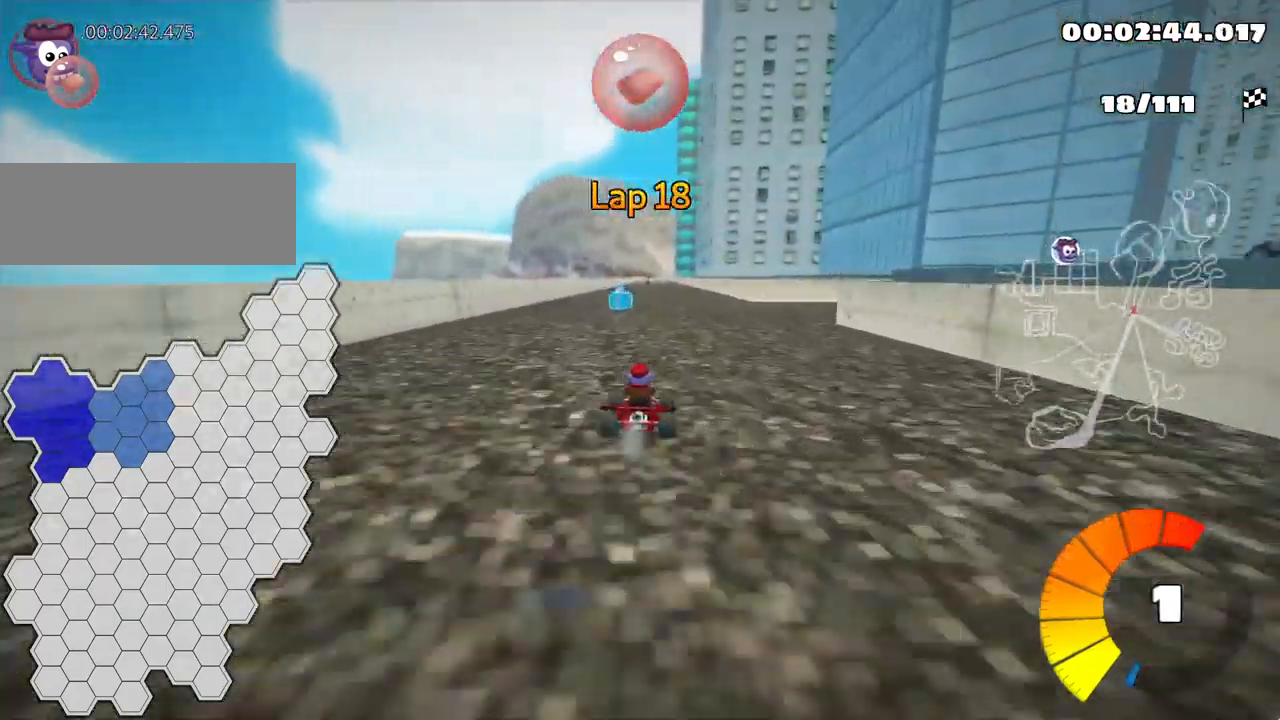
{"keys": ["up"], "events": [[184, "left", "down"], [484, "left", "up"]]}
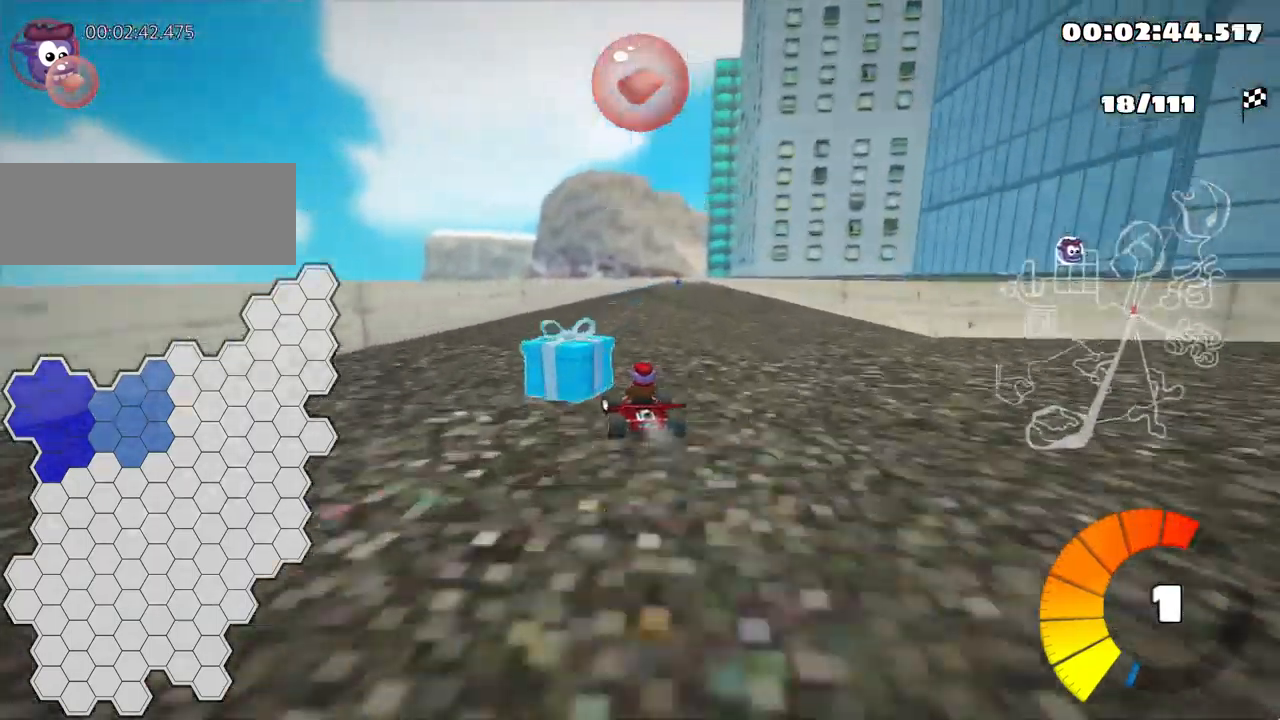
{"keys": ["left", "skid", "up"], "events": [[34, "skid", "down"], [50, "right", "down"], [184, "right", "up"], [217, "left", "down"]]}
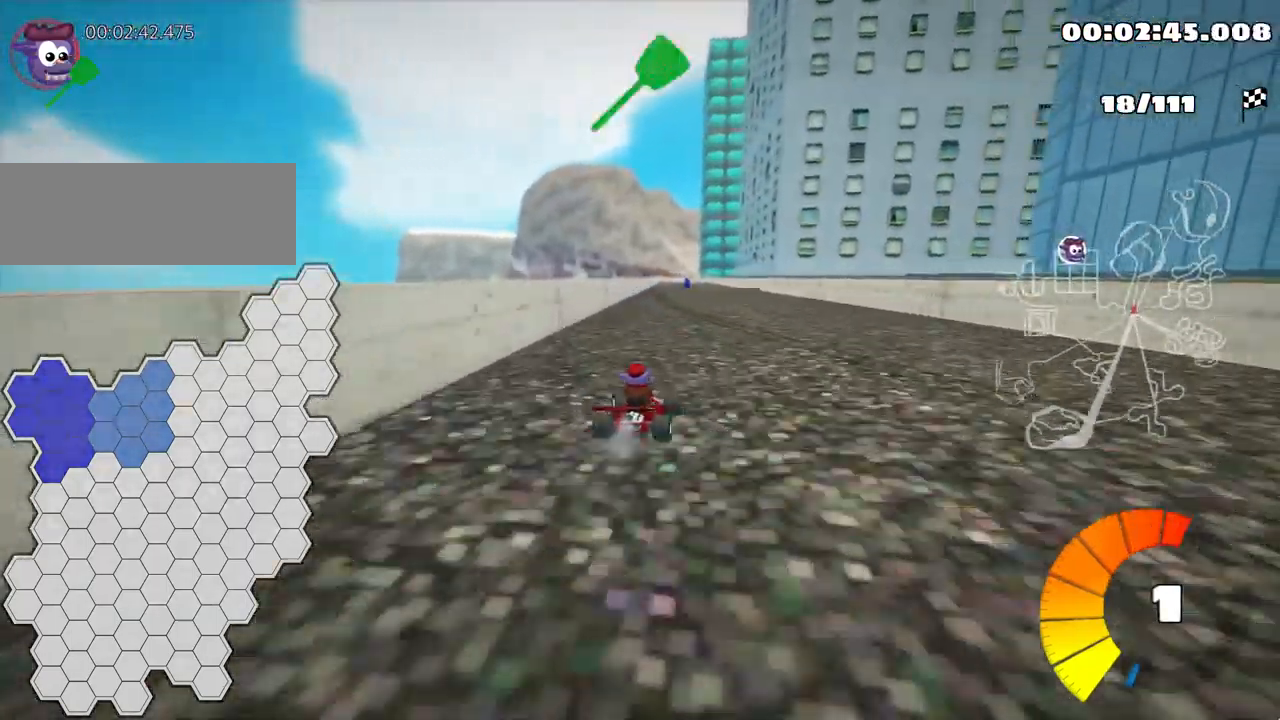
{"keys": ["left", "skid", "up"], "events": []}
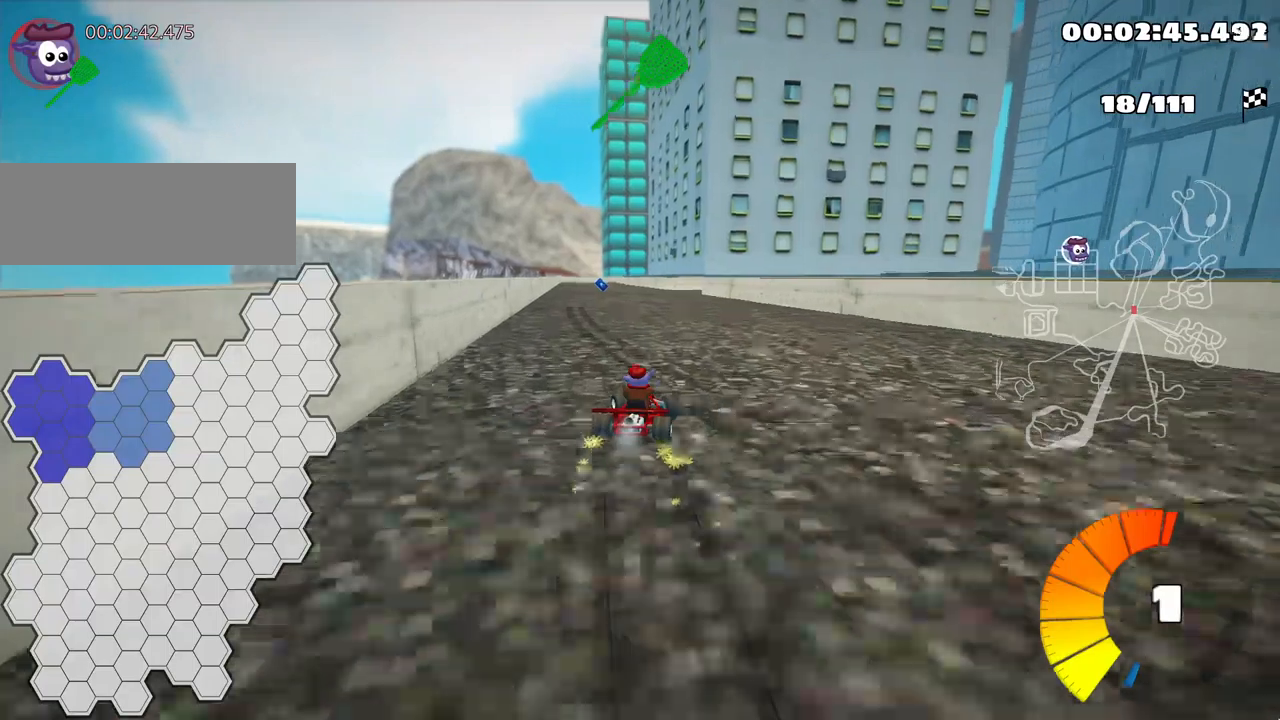
{"keys": ["left", "nitro", "up"], "events": [[467, "nitro", "down"], [467, "skid", "up"]]}
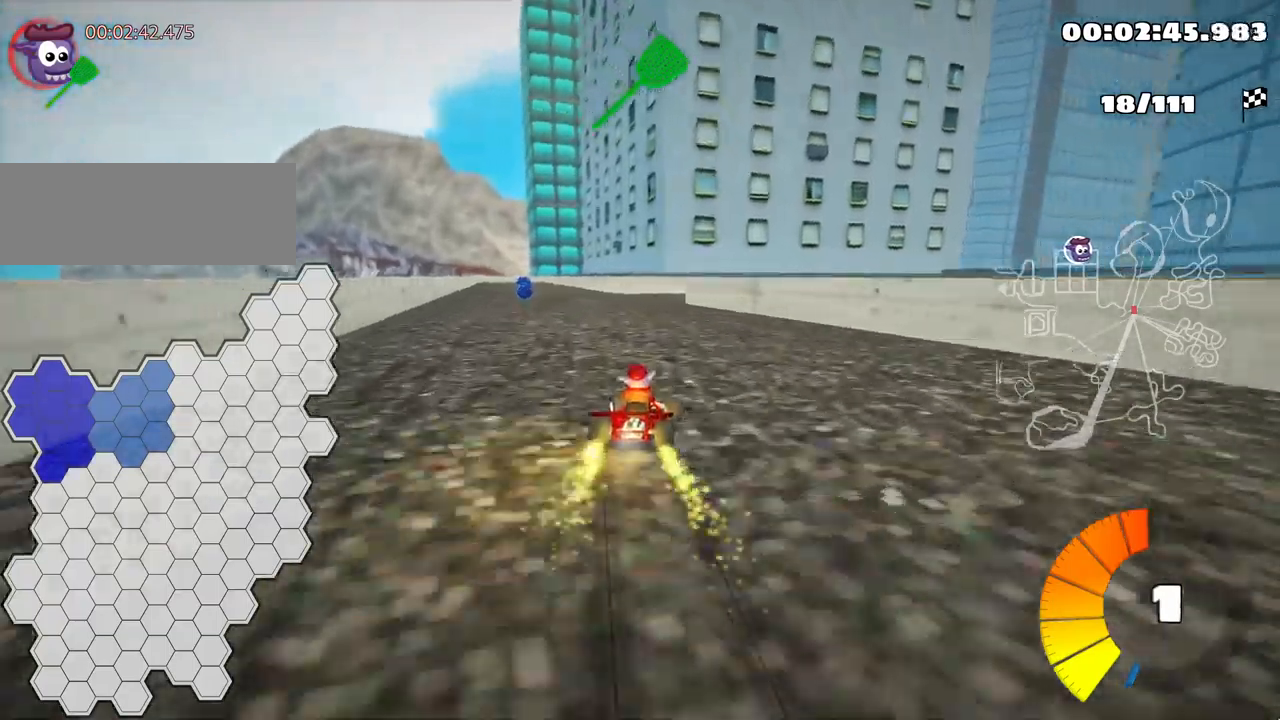
{"keys": ["up"], "events": [[167, "nitro", "up"], [233, "left", "up"]]}
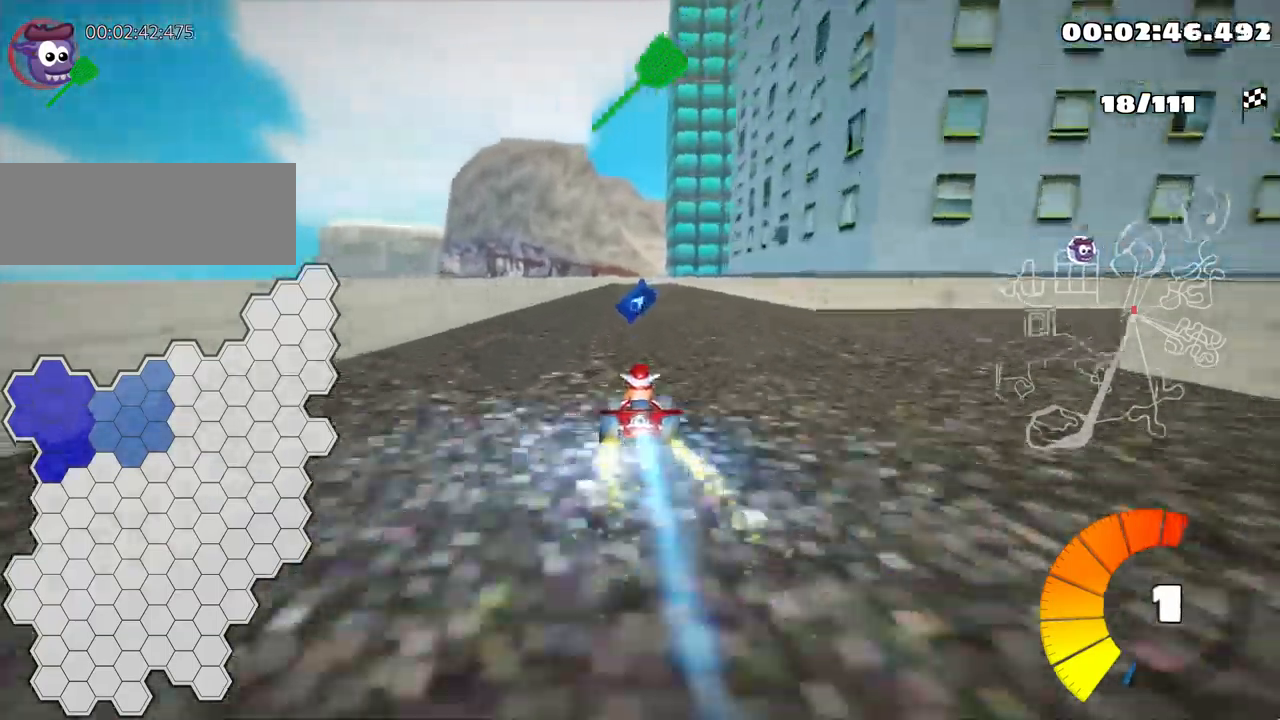
{"keys": ["left", "up"], "events": [[283, "left", "down"]]}
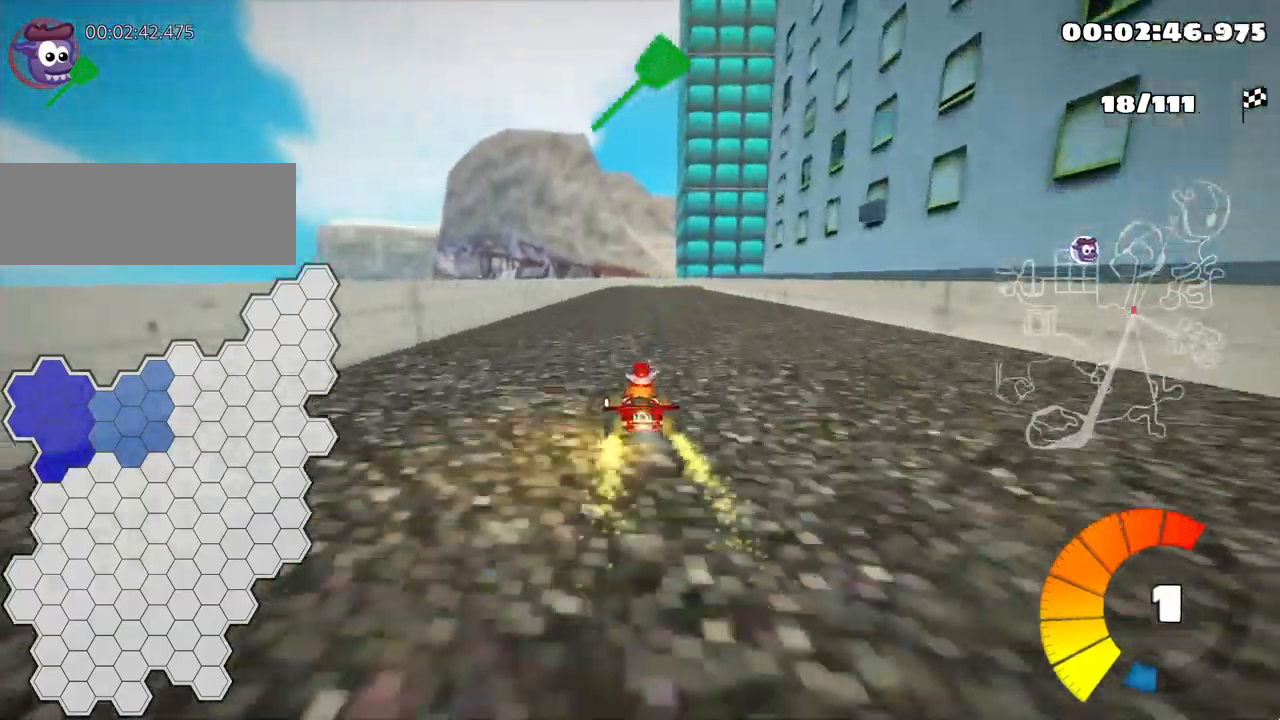
{"keys": ["left", "skid", "up"], "events": [[67, "left", "up"], [100, "right", "down"], [100, "skid", "down"], [267, "right", "up"], [367, "left", "down"]]}
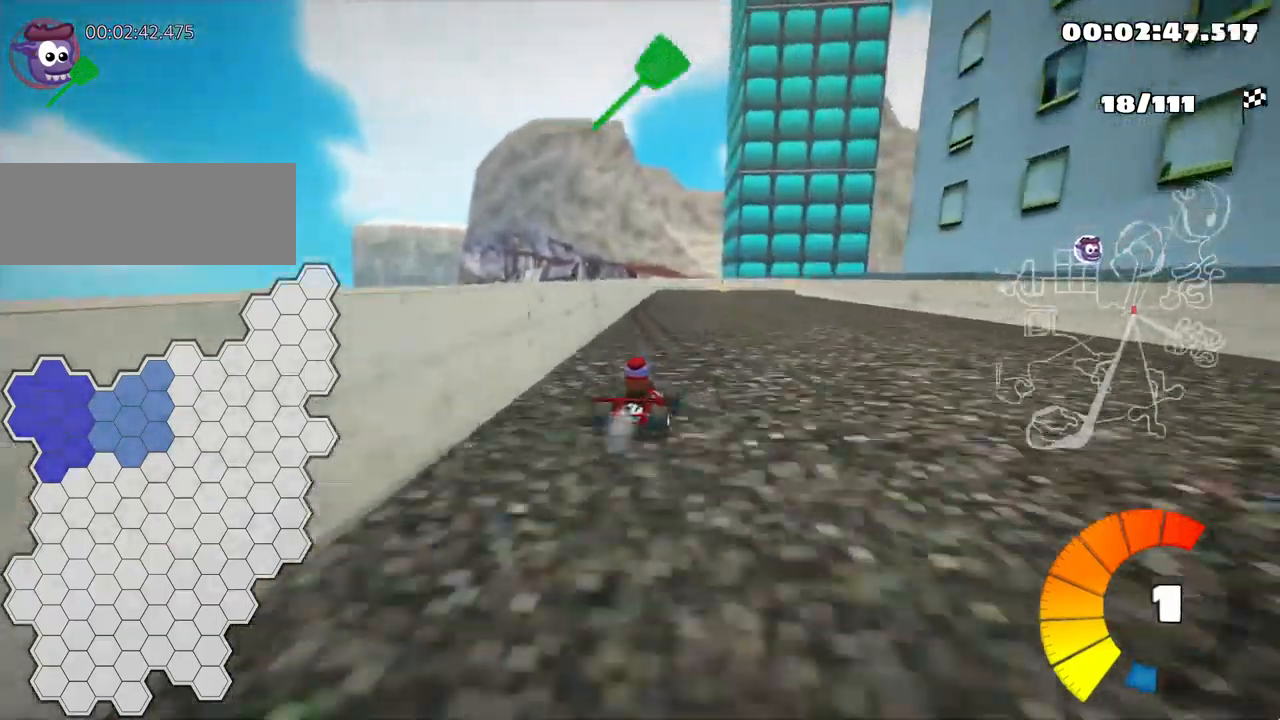
{"keys": ["skid", "up"], "events": [[117, "left", "up"], [250, "left", "down"], [450, "left", "up"]]}
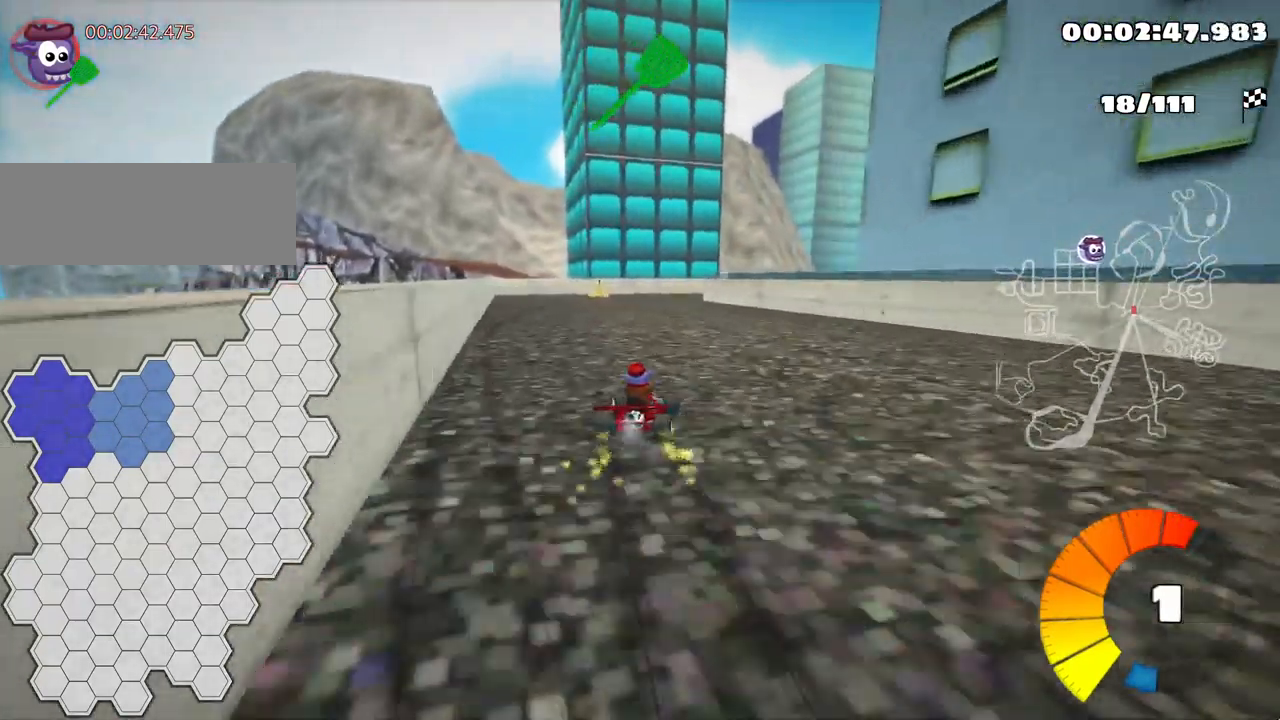
{"keys": ["left", "skid", "up"], "events": [[383, "left", "down"]]}
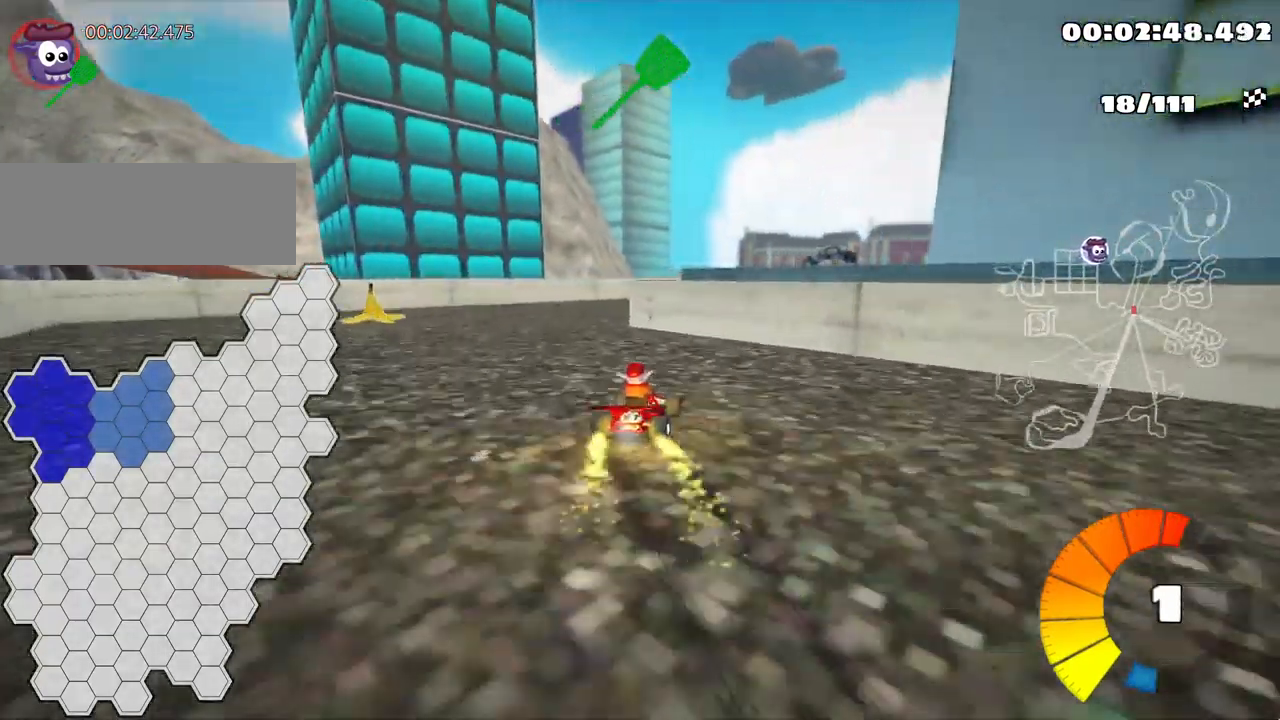
{"keys": ["up"], "events": [[133, "left", "up"], [167, "right", "down"], [433, "skid", "up"], [500, "right", "up"]]}
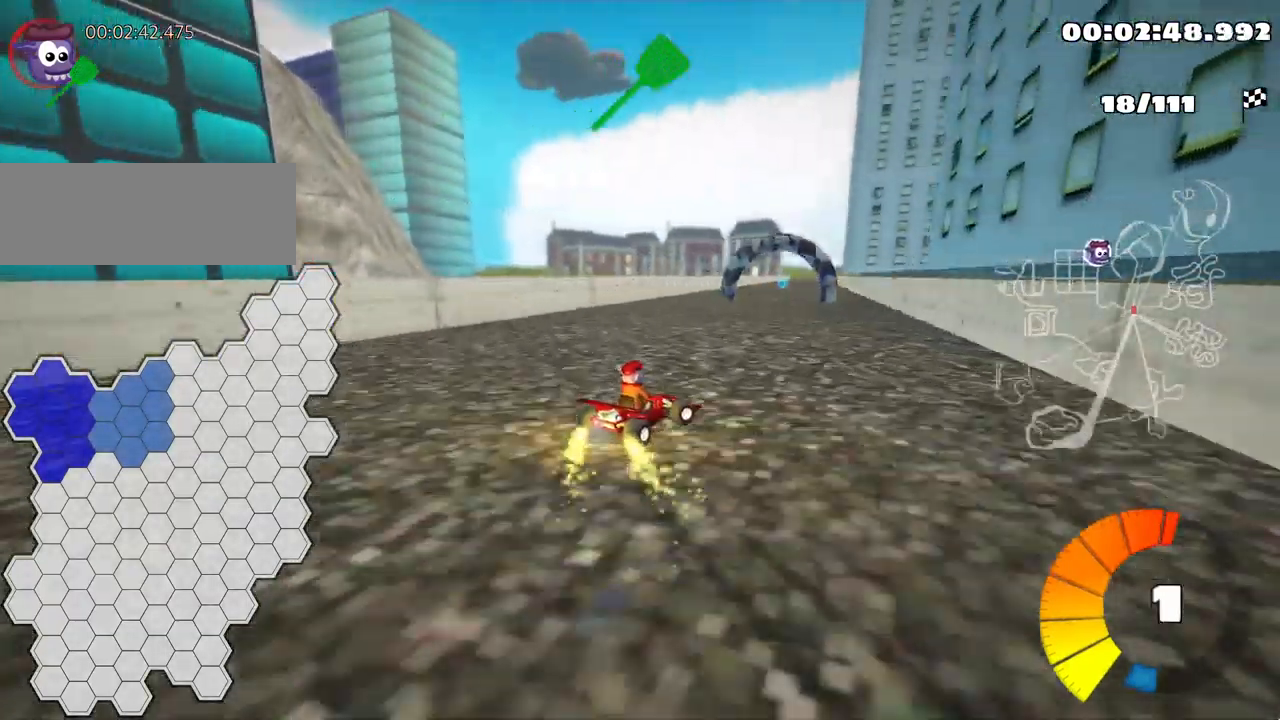
{"keys": ["left", "up"], "events": [[500, "left", "down"]]}
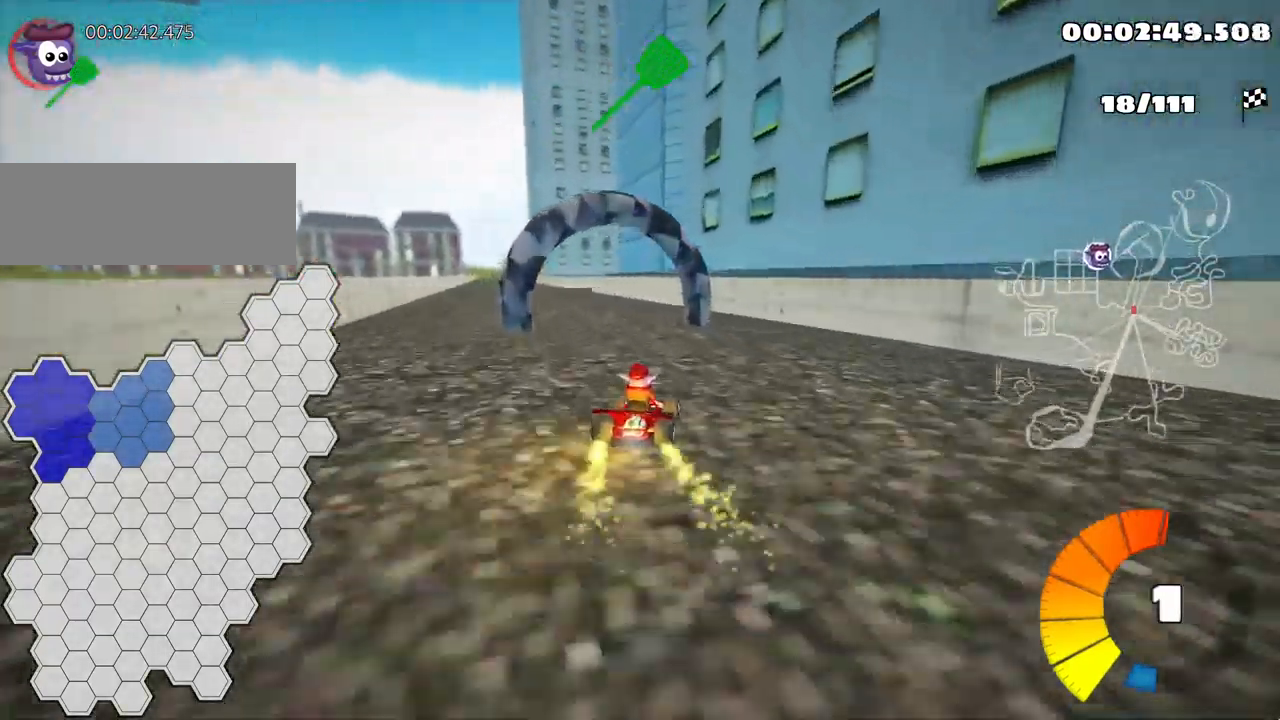
{"keys": ["left", "nitro", "up"], "events": [[67, "skid", "down"], [233, "skid", "up"], [417, "nitro", "down"]]}
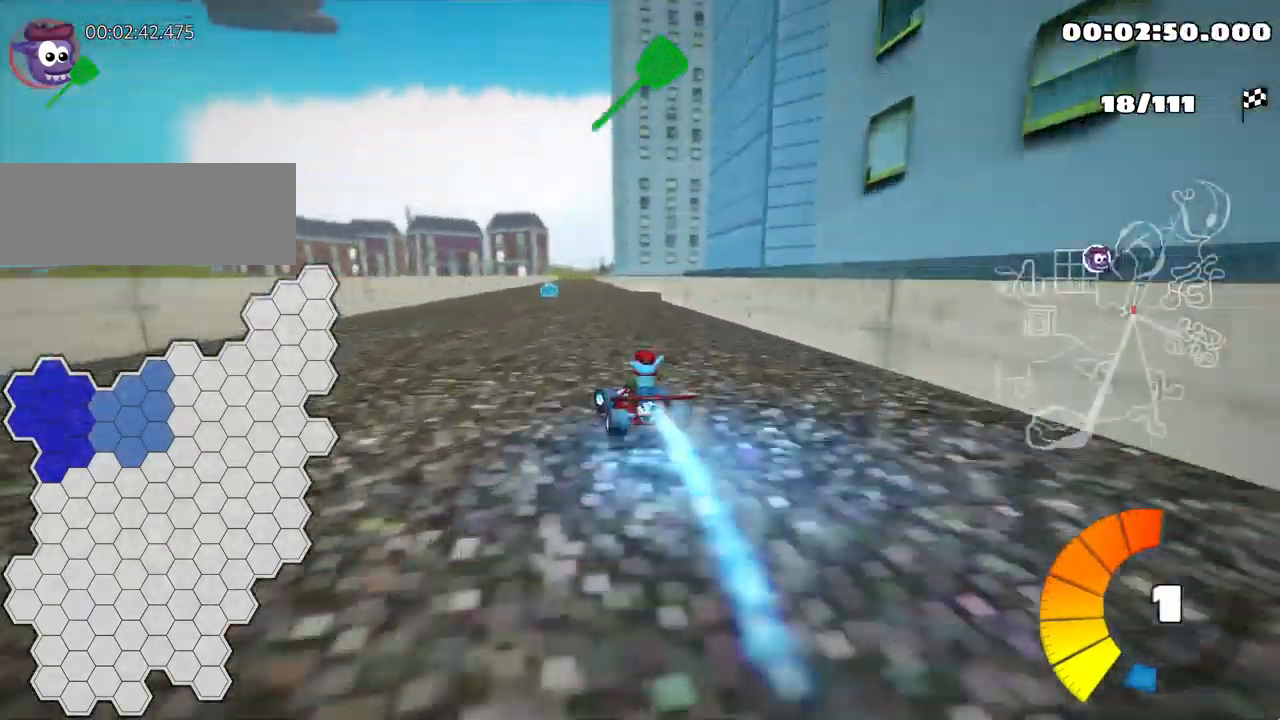
{"keys": ["up"], "events": [[33, "left", "up"], [67, "nitro", "up"], [150, "right", "down"], [417, "right", "up"]]}
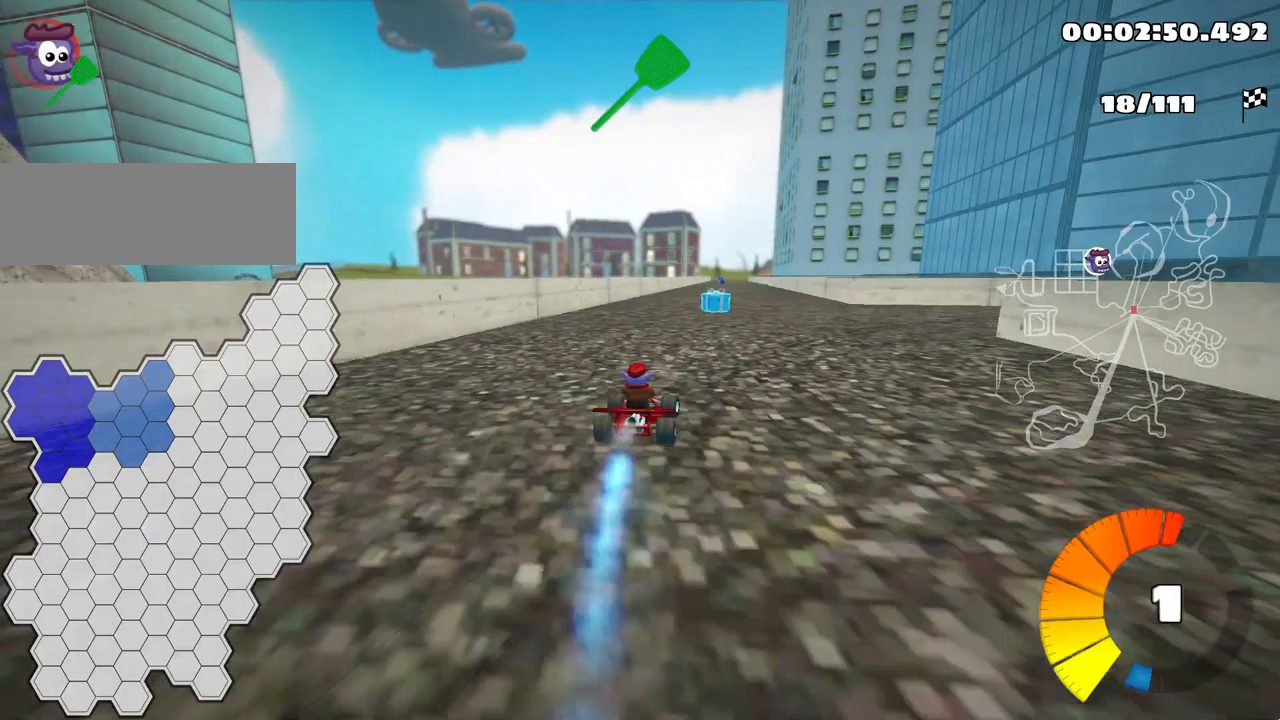
{"keys": ["up"], "events": [[234, "right", "down"], [500, "right", "up"]]}
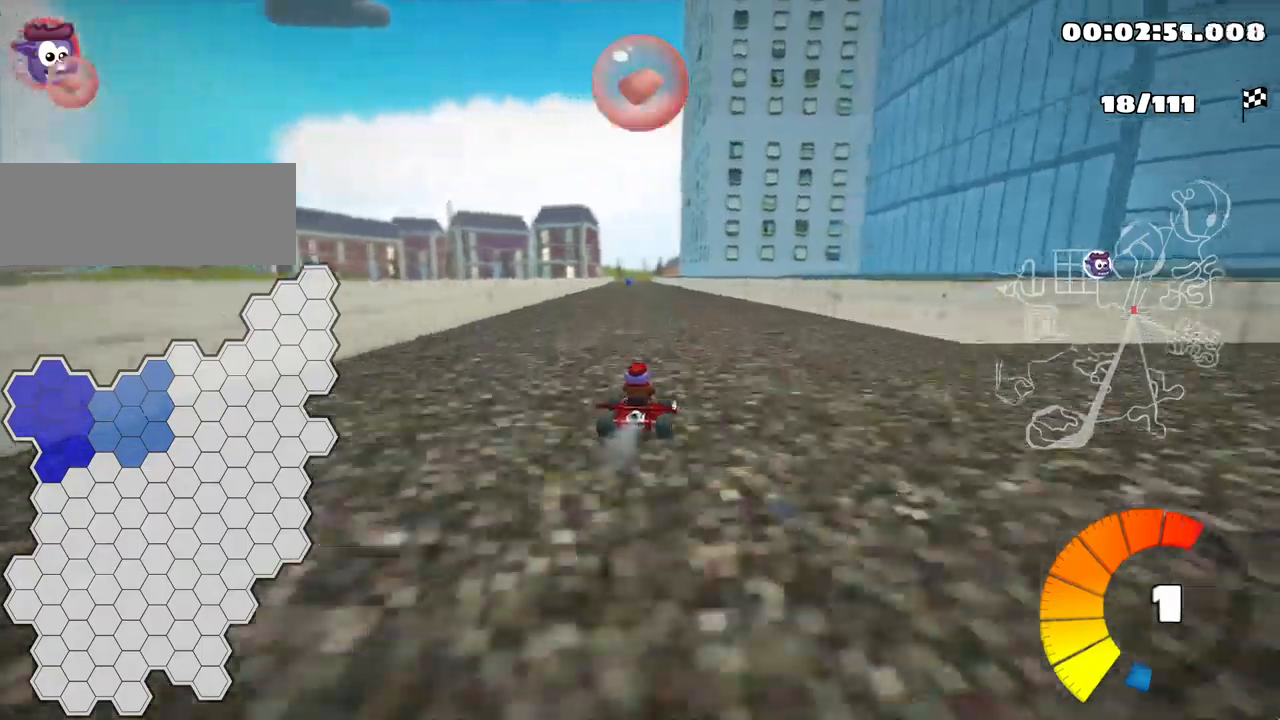
{"keys": ["right", "skid", "up"], "events": [[50, "left", "down"], [50, "skid", "down"], [184, "left", "up"], [217, "right", "down"]]}
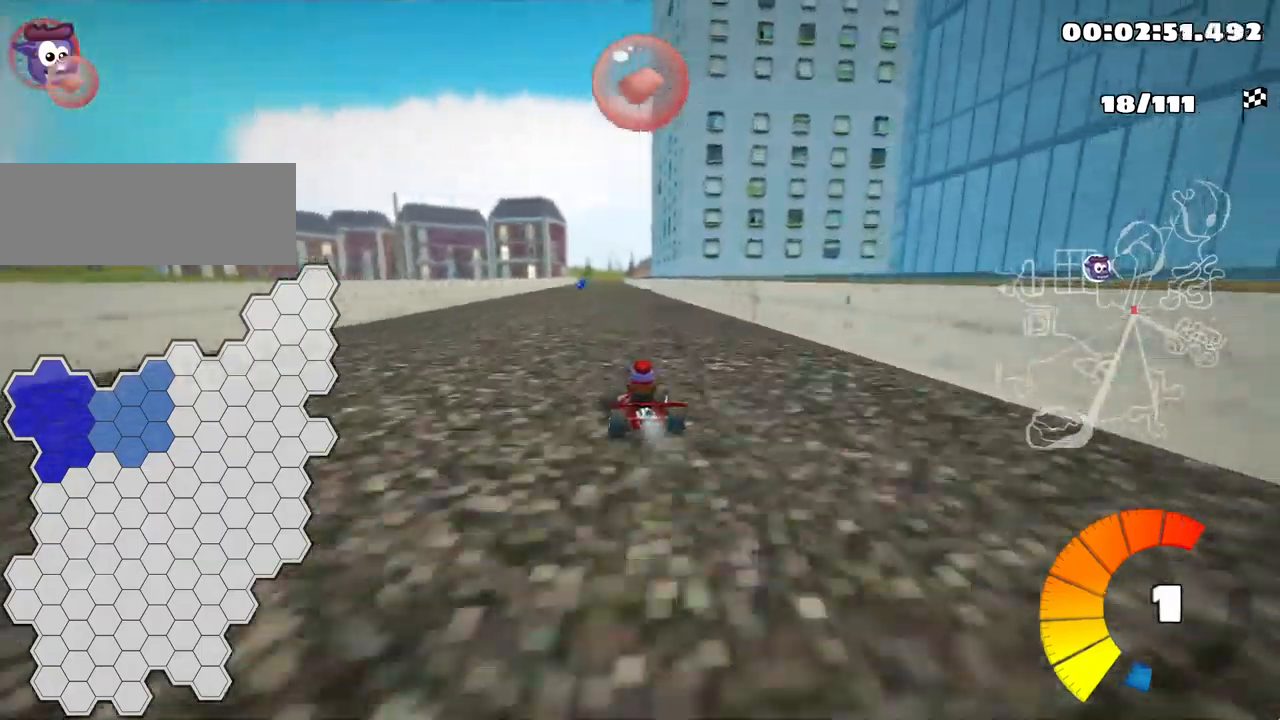
{"keys": ["right", "skid", "up"], "events": []}
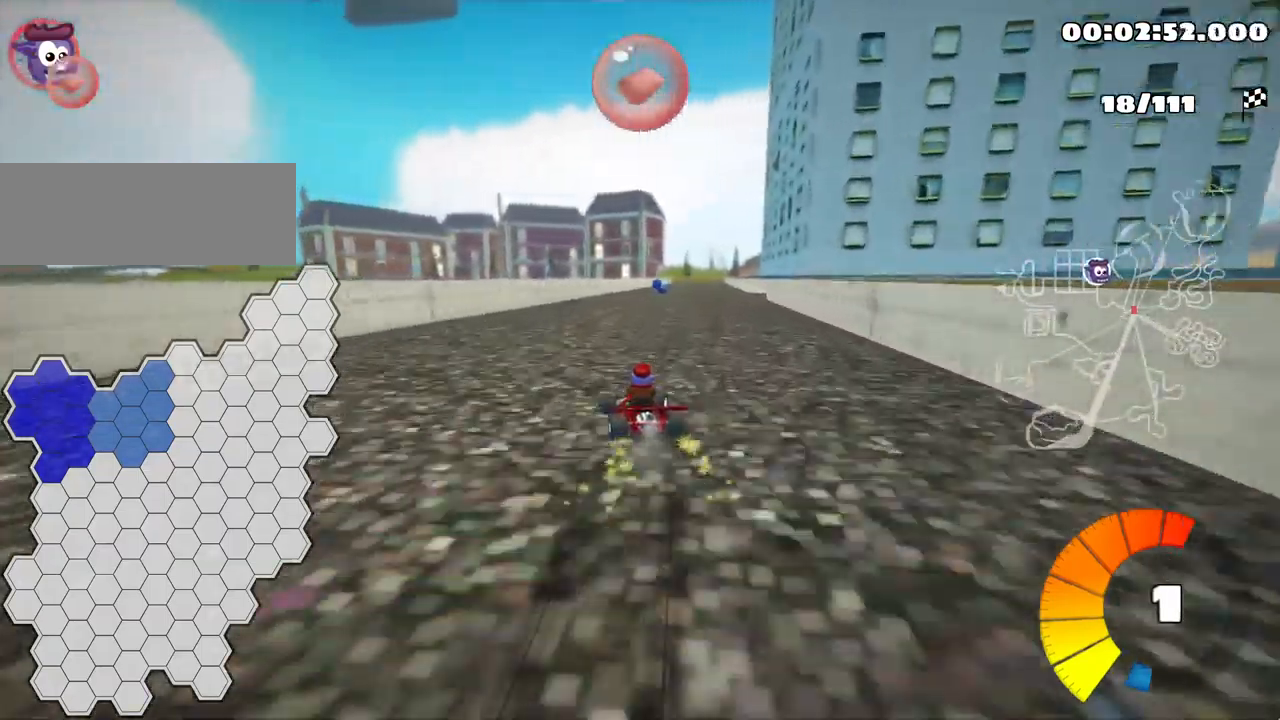
{"keys": ["up"], "events": [[250, "skid", "up"], [334, "nitro", "down"], [400, "right", "up"], [484, "nitro", "up"]]}
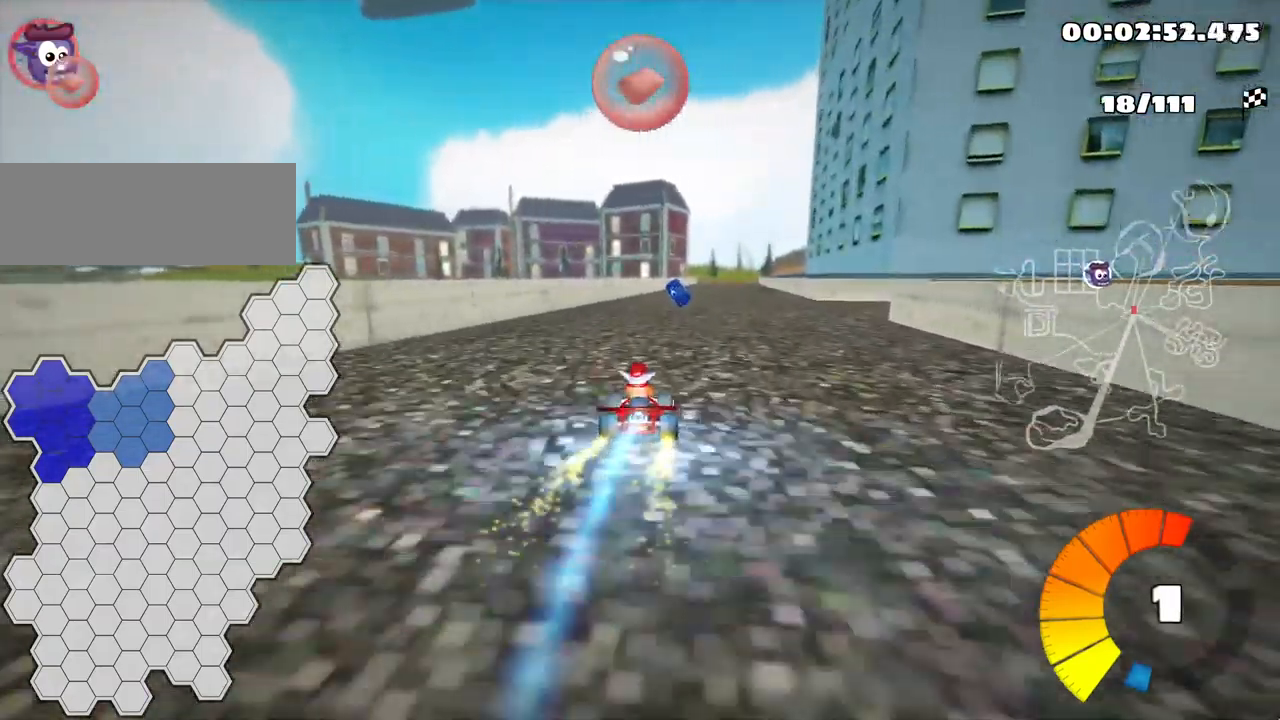
{"keys": ["up"], "events": [[417, "left", "down"], [500, "left", "up"]]}
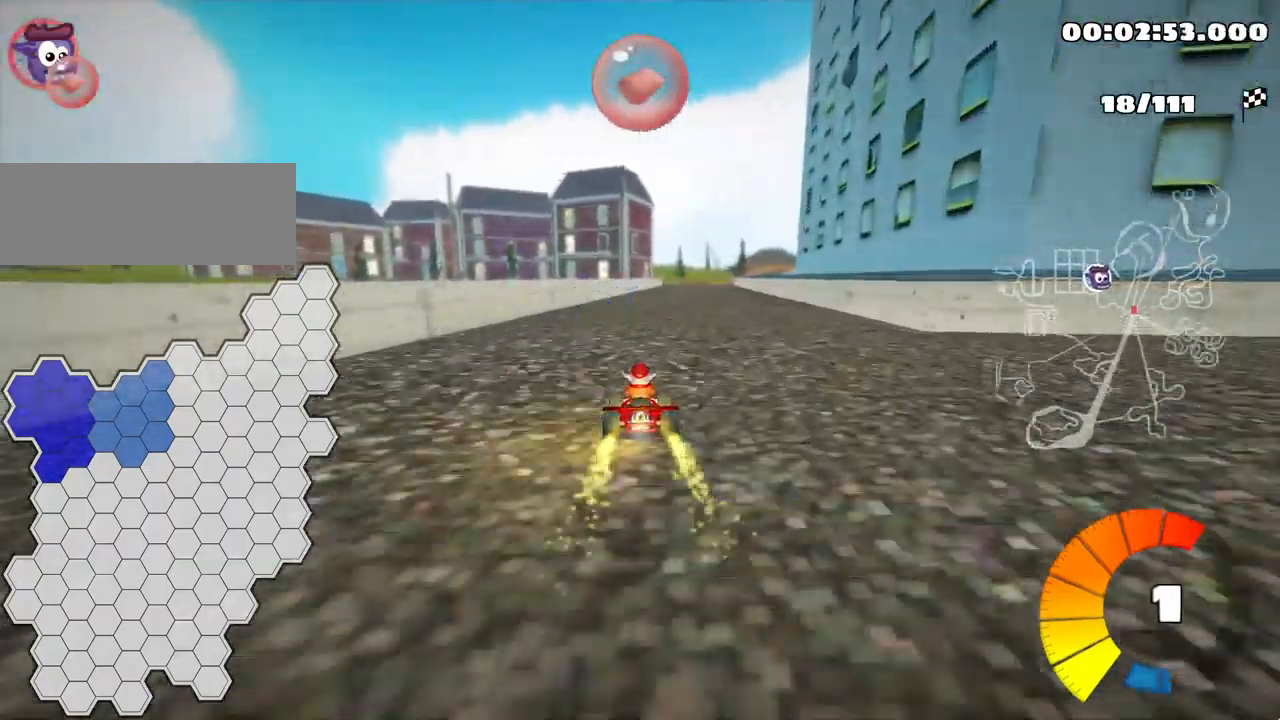
{"keys": ["right", "up"], "events": [[100, "right", "down"]]}
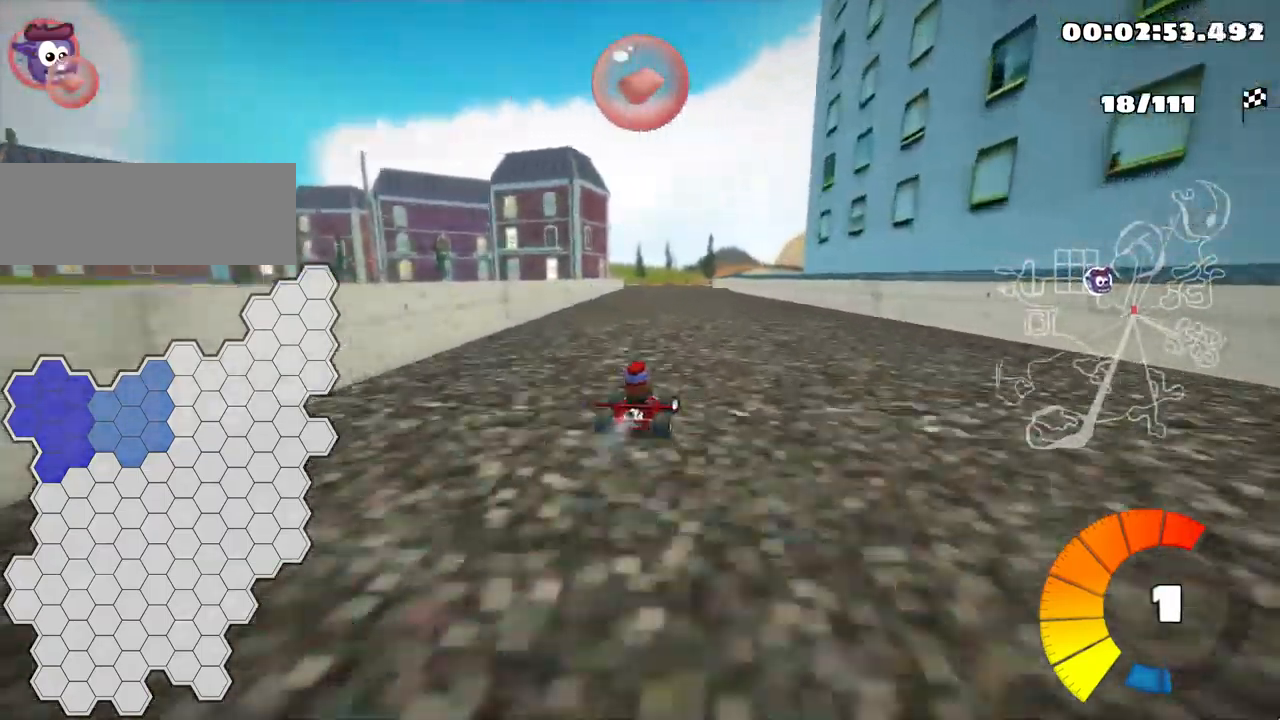
{"keys": ["right", "skid", "up"], "events": [[34, "right", "up"], [67, "left", "down"], [100, "skid", "down"], [167, "left", "up"], [334, "right", "down"]]}
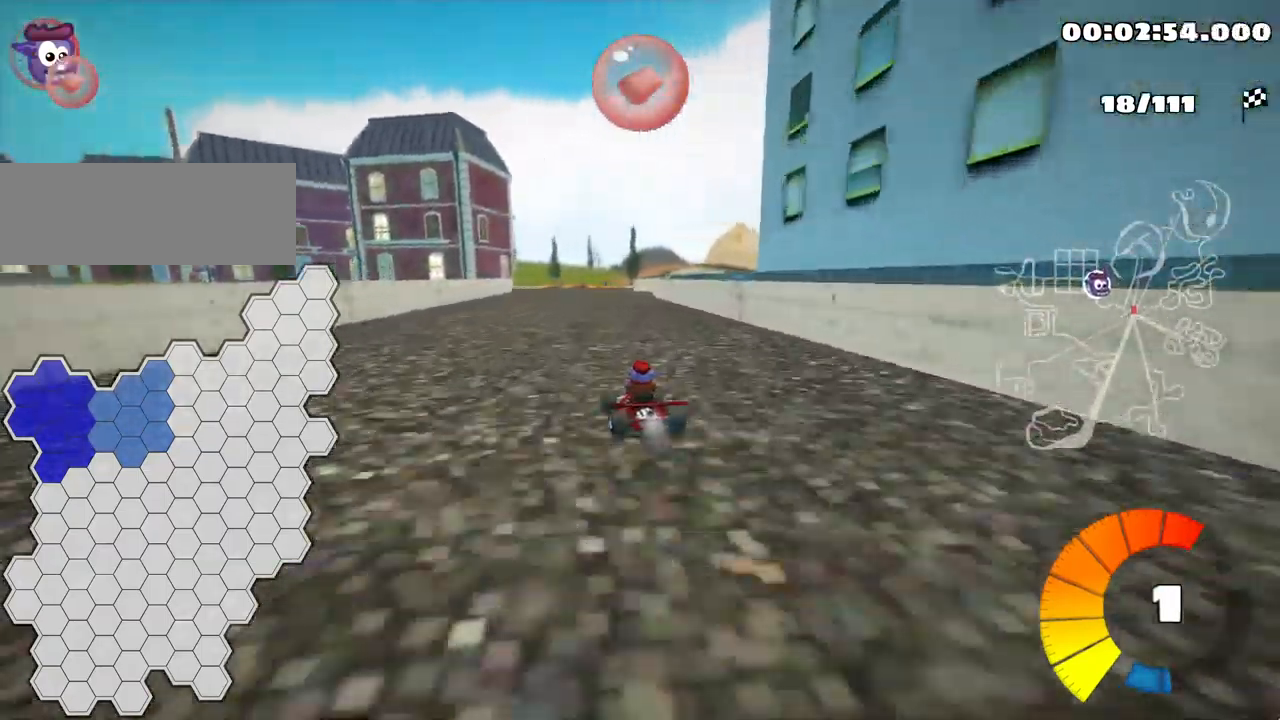
{"keys": ["right", "skid", "up"], "events": []}
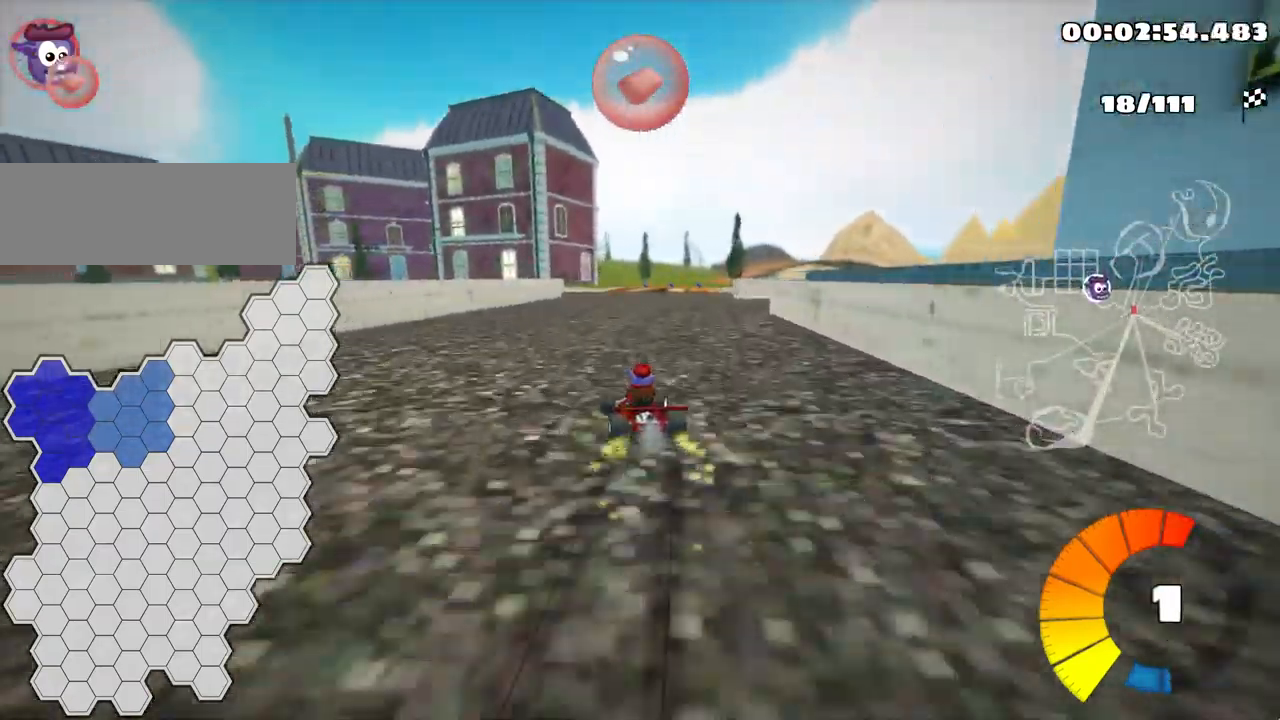
{"keys": ["up"], "events": [[250, "skid", "up"], [484, "right", "up"]]}
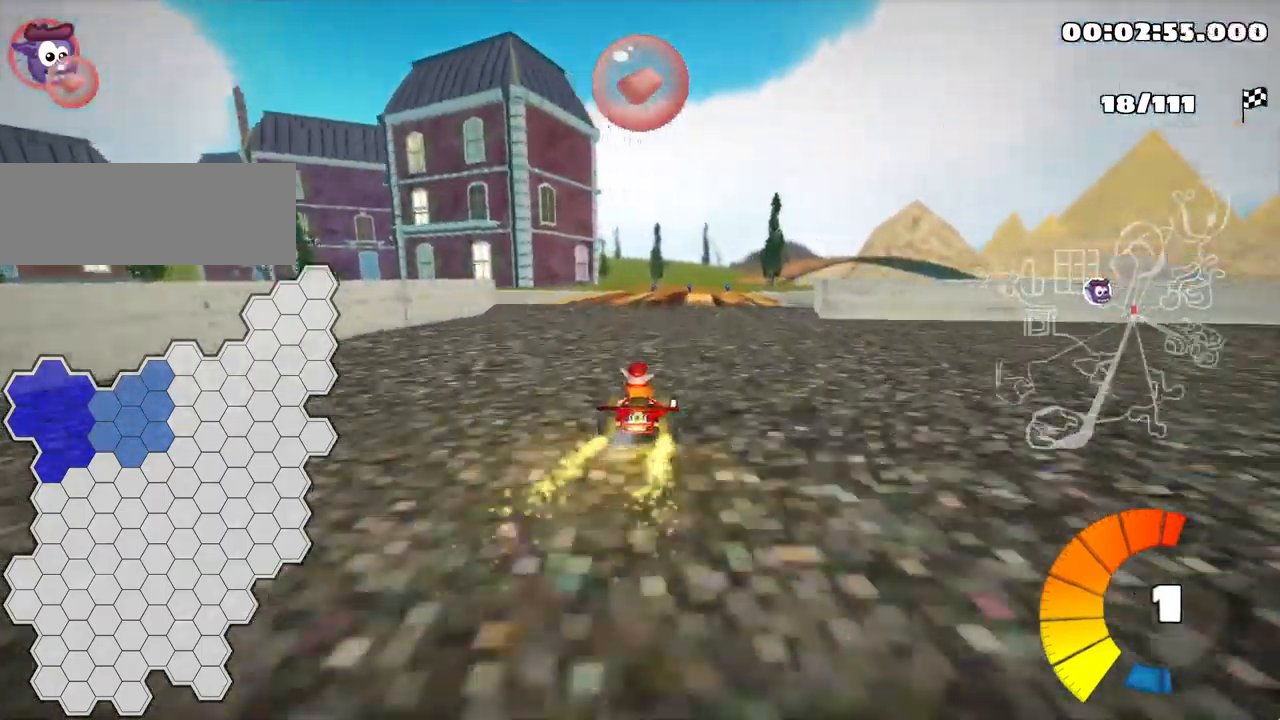
{"keys": ["up"], "events": []}
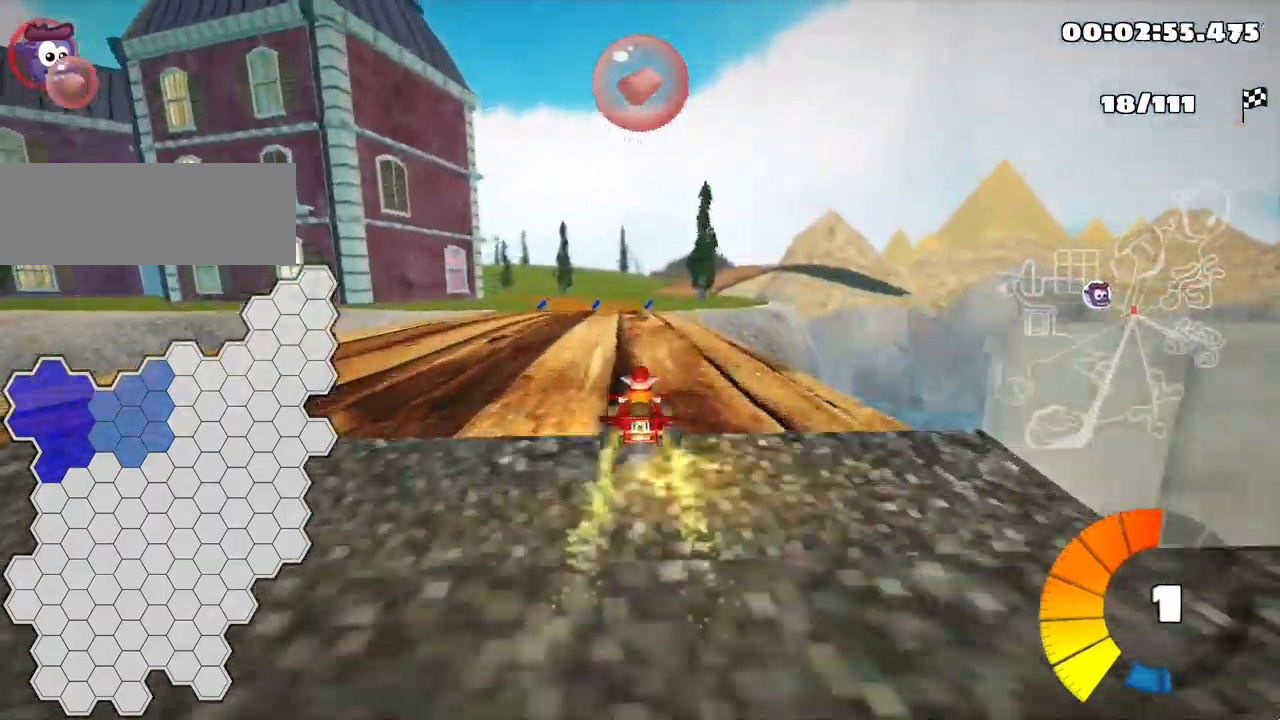
{"keys": ["up"], "events": []}
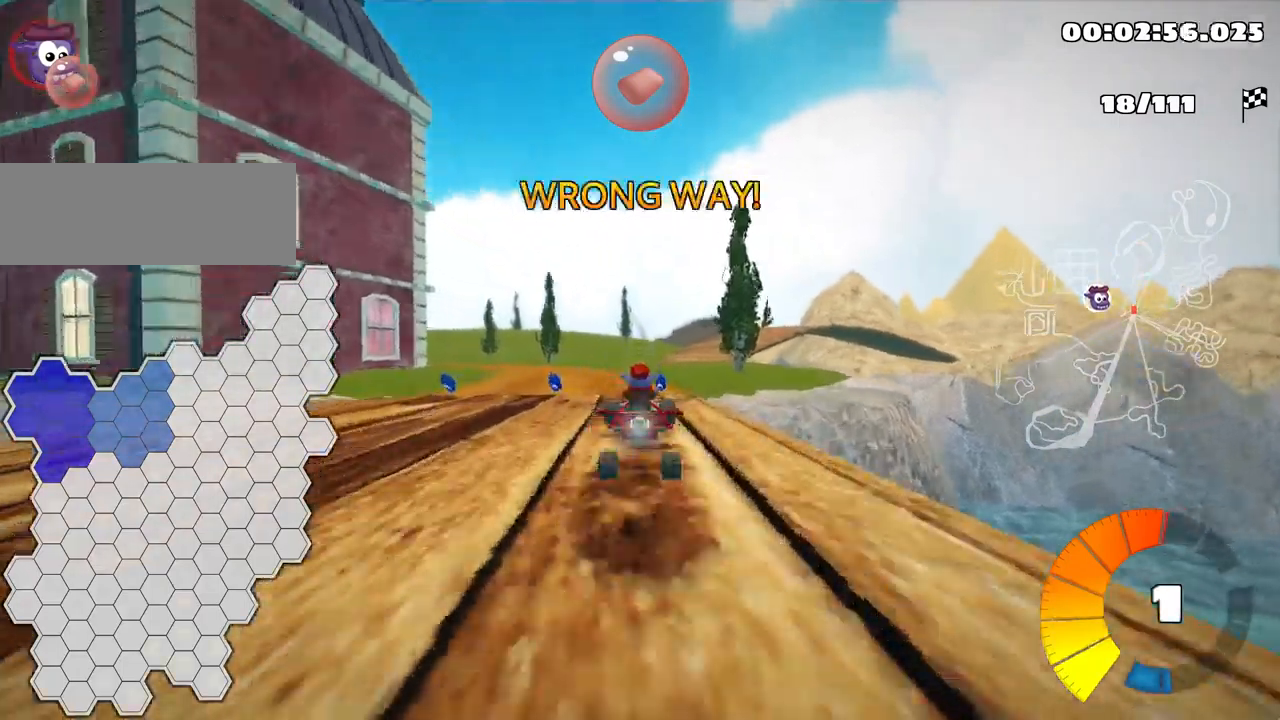
{"keys": ["right", "skid", "up"], "events": [[234, "left", "down"], [267, "skid", "down"], [400, "left", "up"], [467, "right", "down"]]}
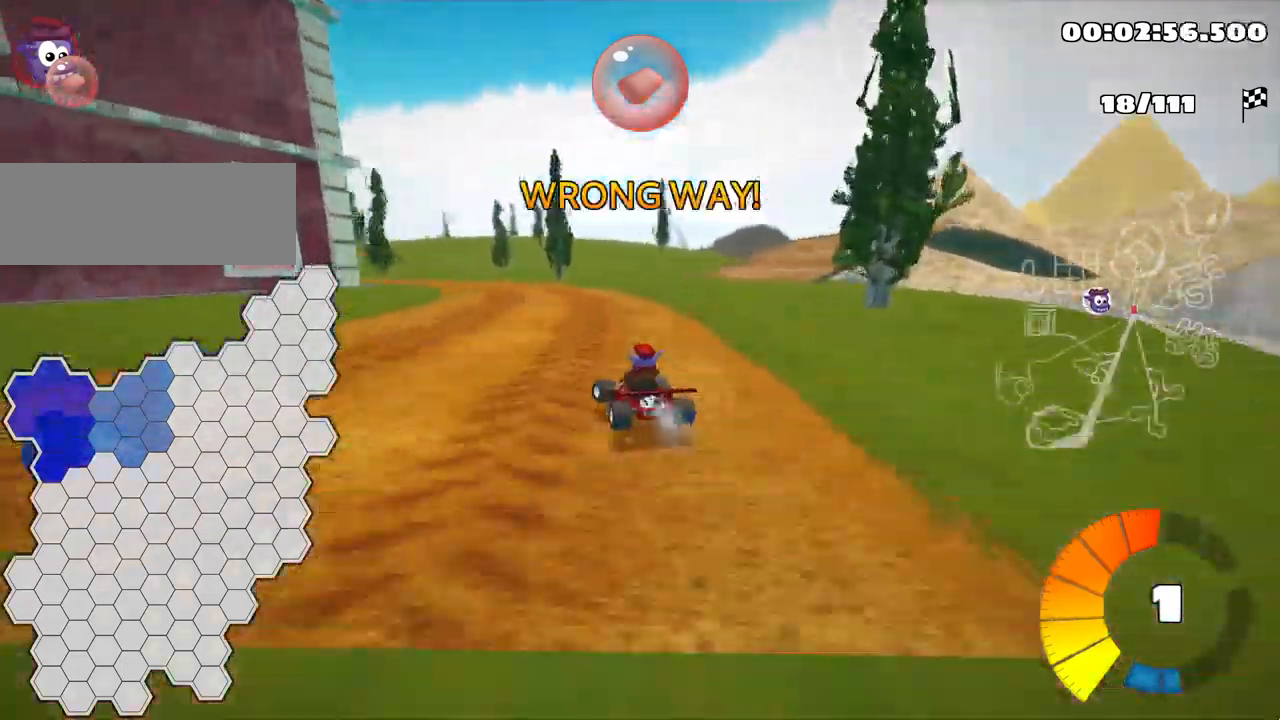
{"keys": ["left", "skid", "up"], "events": [[317, "left", "down"], [384, "right", "up"]]}
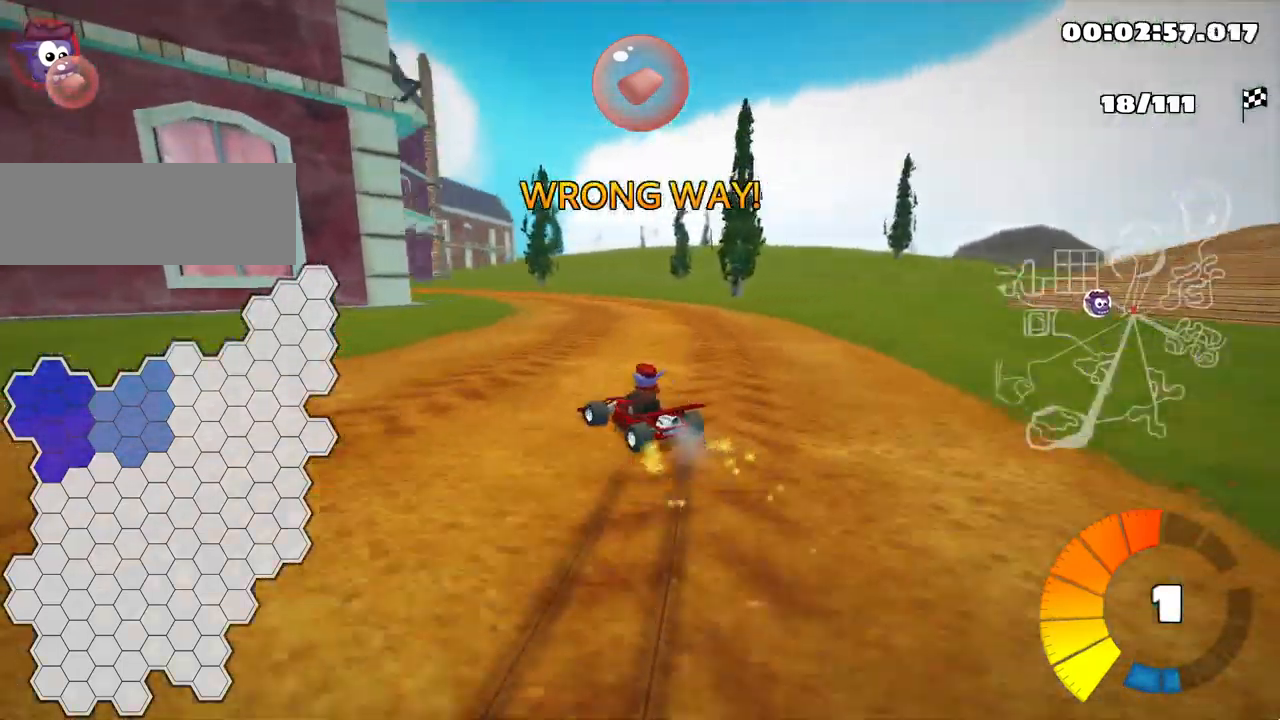
{"keys": ["left", "skid", "up"], "events": [[134, "left", "up"], [434, "left", "down"]]}
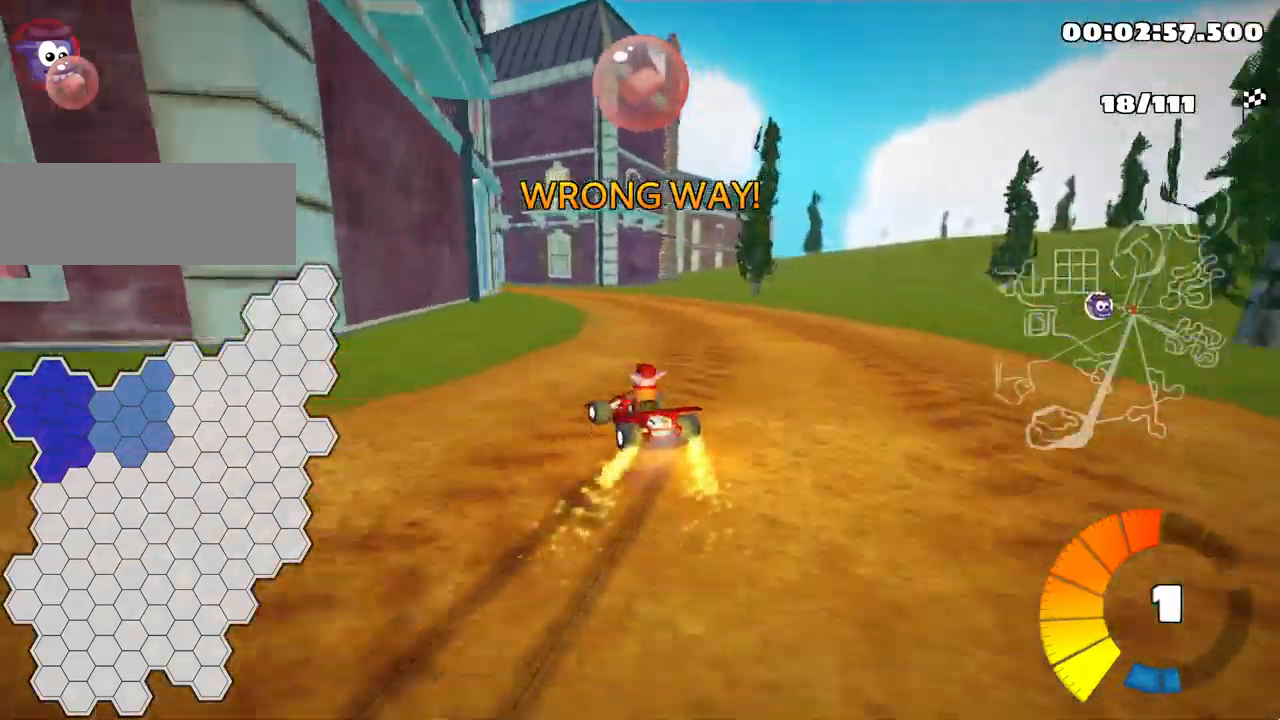
{"keys": ["up"], "events": [[167, "left", "up"], [334, "skid", "up"]]}